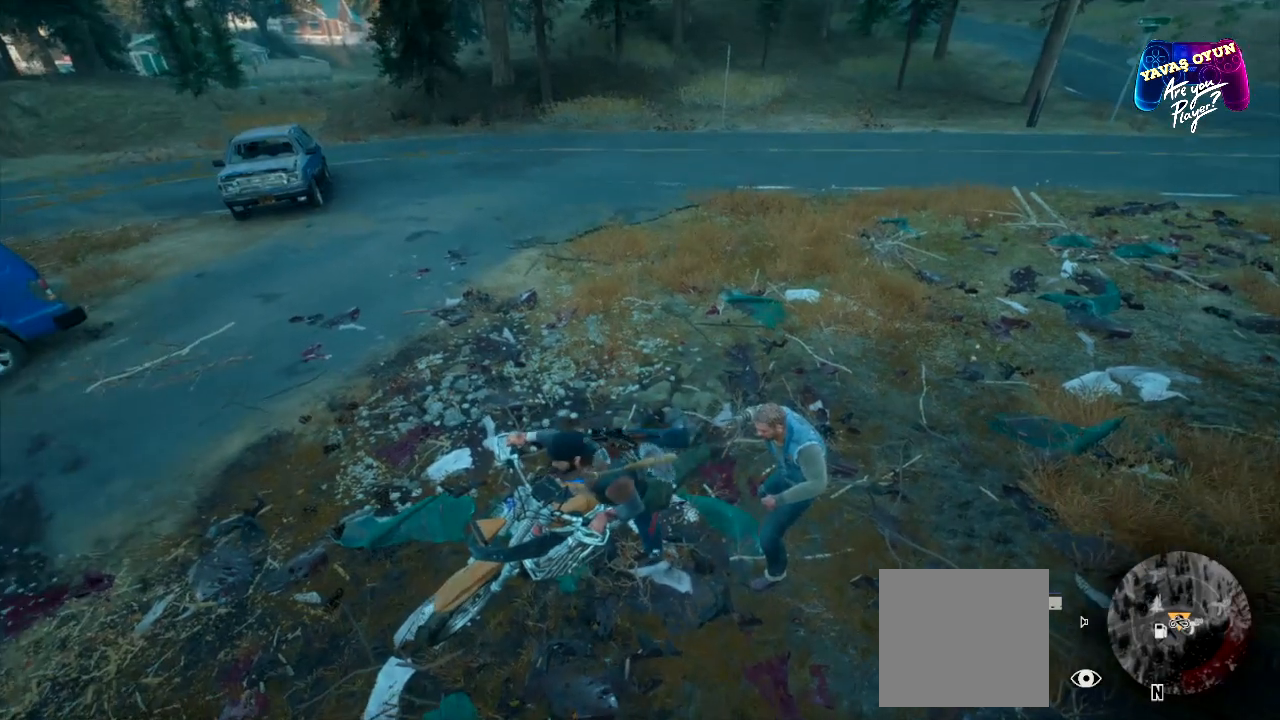
Gameplay with a controller (Xbox layout); each line is a JSON object with the inputs held at the frame after it. "events" lists button and stick changes between this image and that frame as [ms after this image, input, new state], when the widget could be followed in between.
{"buttons": [], "left_stick": "center", "right_stick": "center", "events": []}
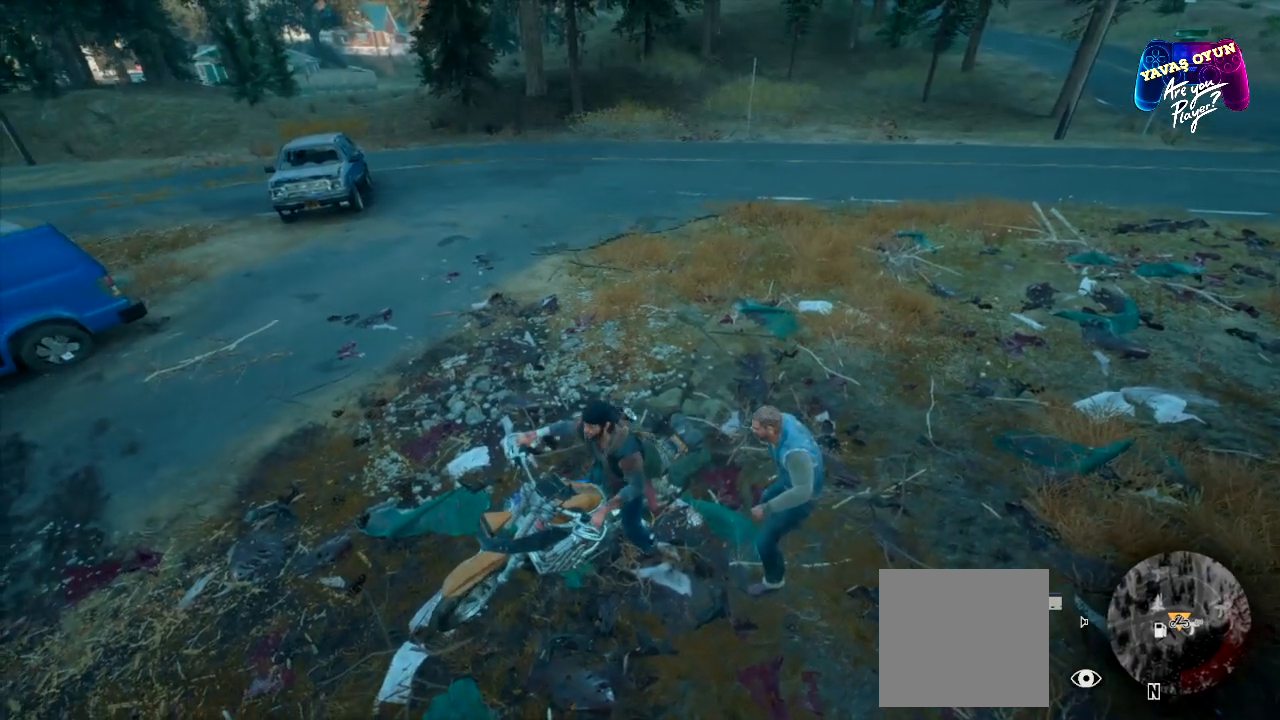
{"buttons": [], "left_stick": "center", "right_stick": "center", "events": [[317, "X", "down"], [500, "X", "up"]]}
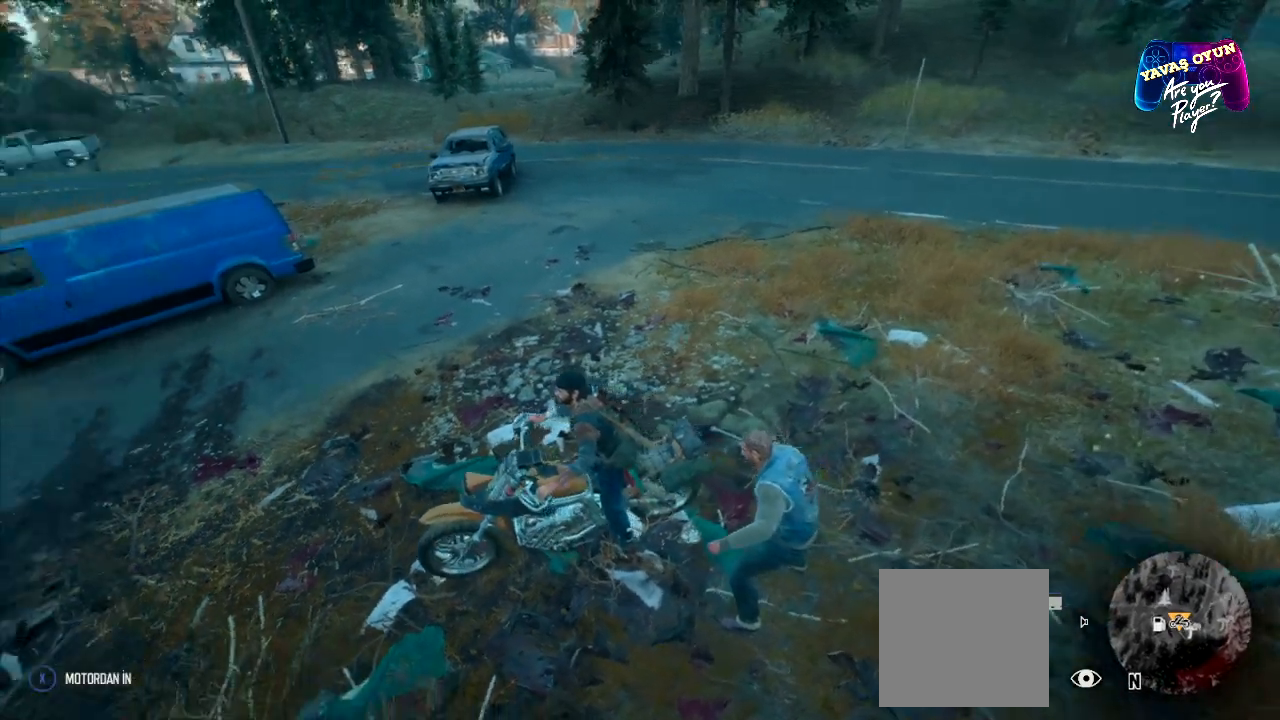
{"buttons": [], "left_stick": "center", "right_stick": "center", "events": [[167, "X", "down"], [367, "X", "up"]]}
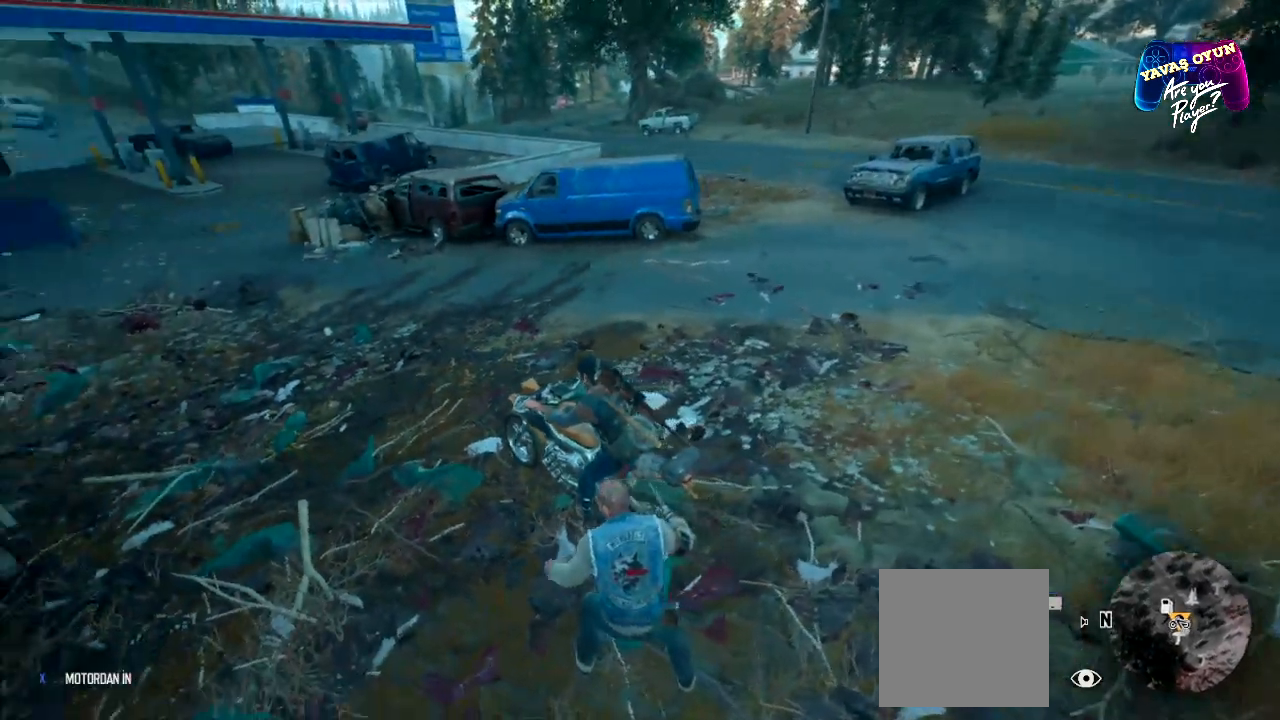
{"buttons": [], "left_stick": "center", "right_stick": "center", "events": [[150, "X", "down"], [367, "X", "up"]]}
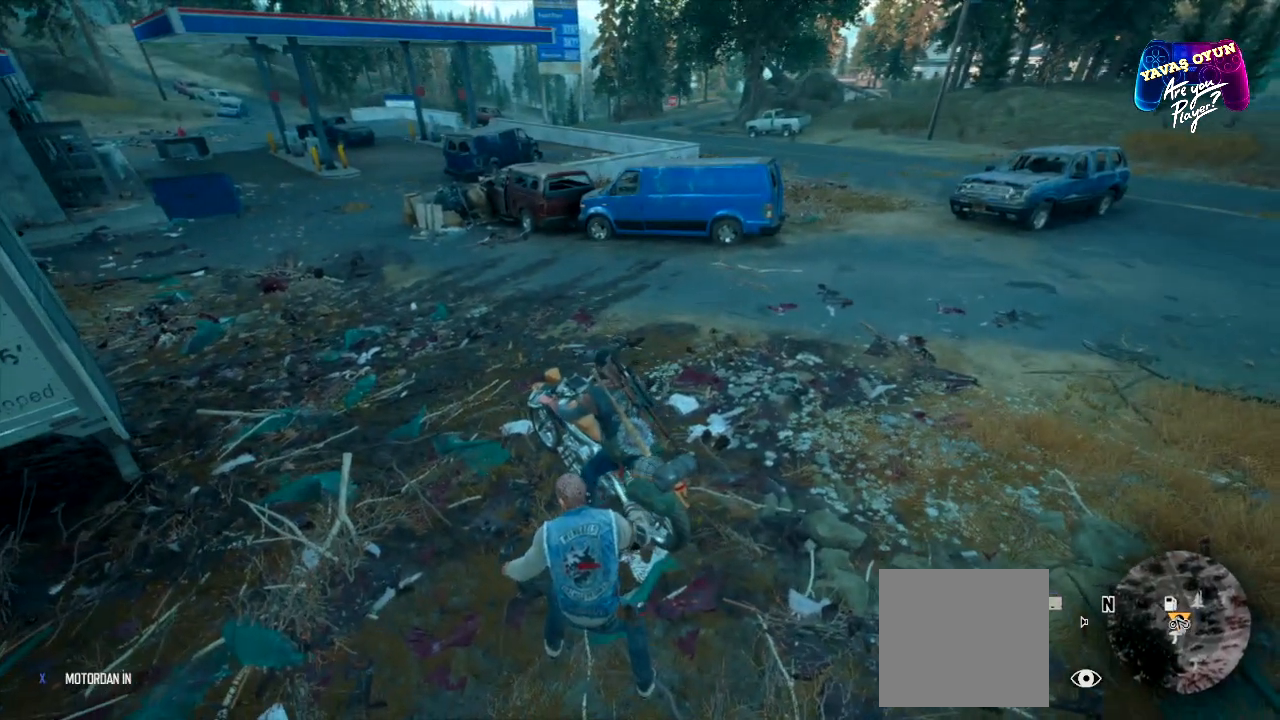
{"buttons": ["X"], "left_stick": "center", "right_stick": "center", "events": [[67, "X", "down"], [233, "X", "up"], [483, "X", "down"]]}
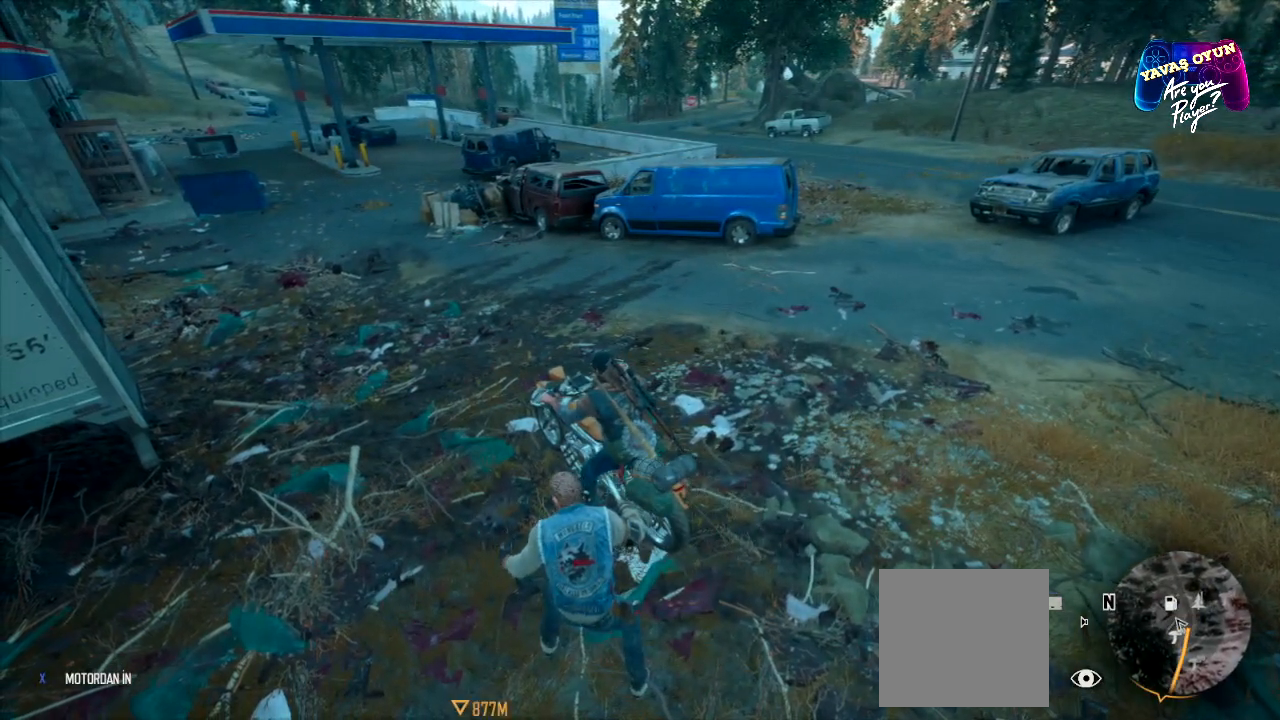
{"buttons": ["X"], "left_stick": "center", "right_stick": "center", "events": [[283, "X", "up"], [433, "X", "down"]]}
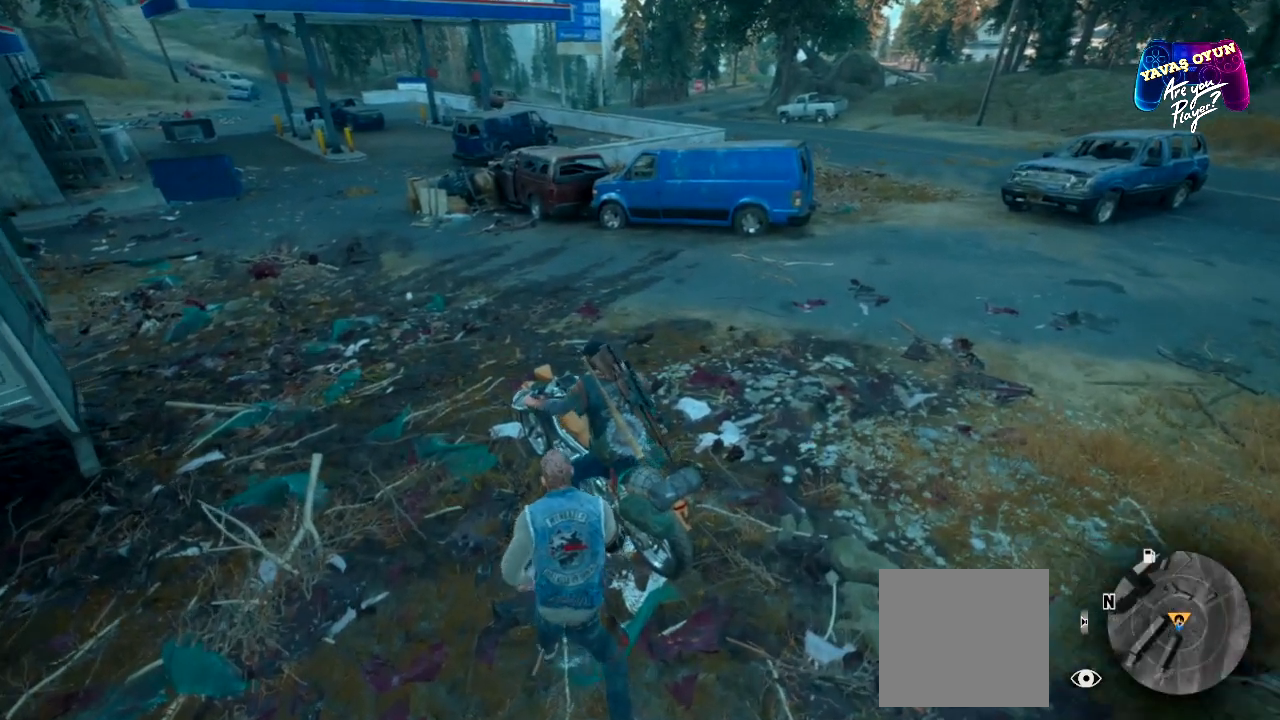
{"buttons": ["X"], "left_stick": "center", "right_stick": "center", "events": []}
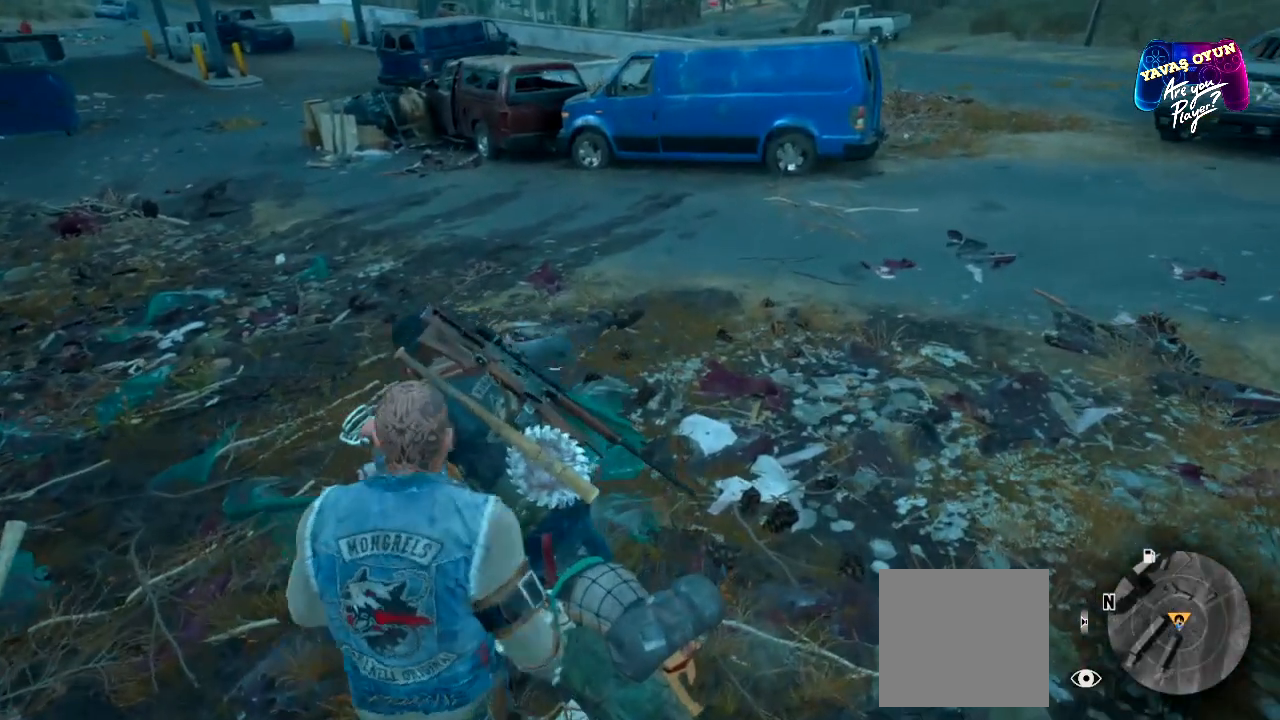
{"buttons": [], "left_stick": "center", "right_stick": "center", "events": [[300, "X", "up"]]}
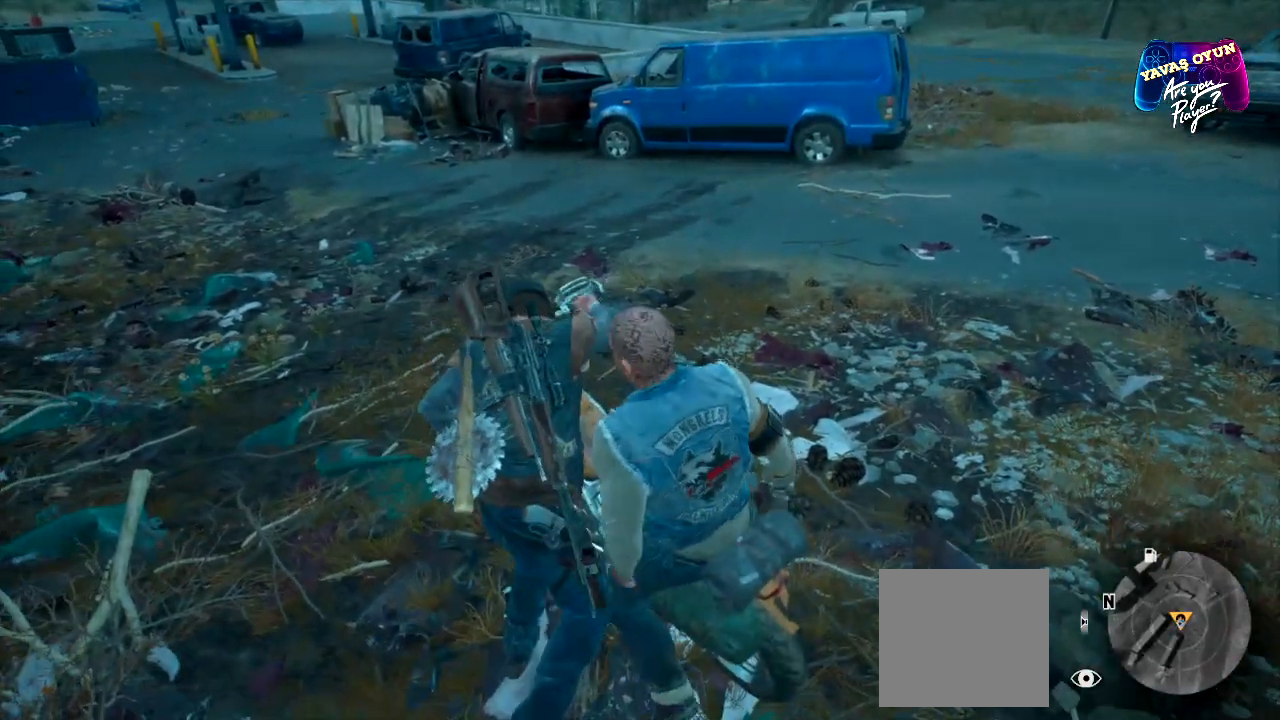
{"buttons": [], "left_stick": "center", "right_stick": "center", "events": [[33, "right_stick", "left"], [450, "right_stick", "center"]]}
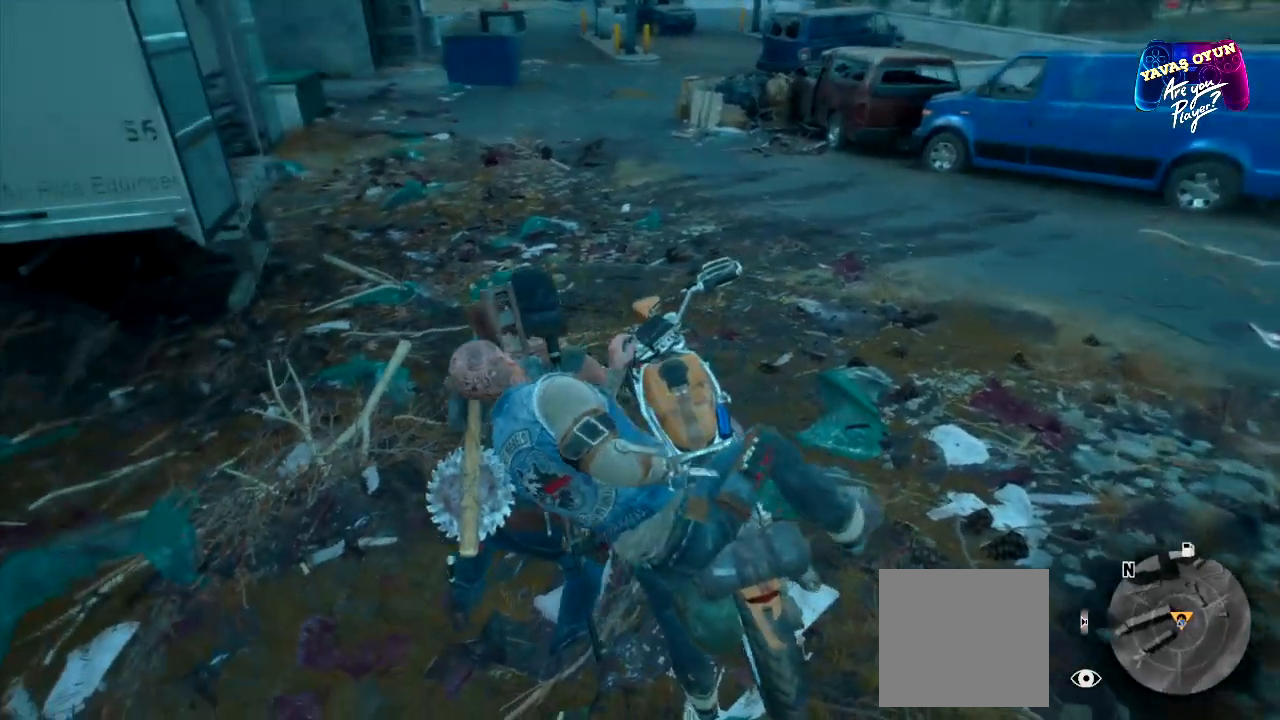
{"buttons": [], "left_stick": "center", "right_stick": "center", "events": [[333, "left_stick", "down"], [433, "left_stick", "center"]]}
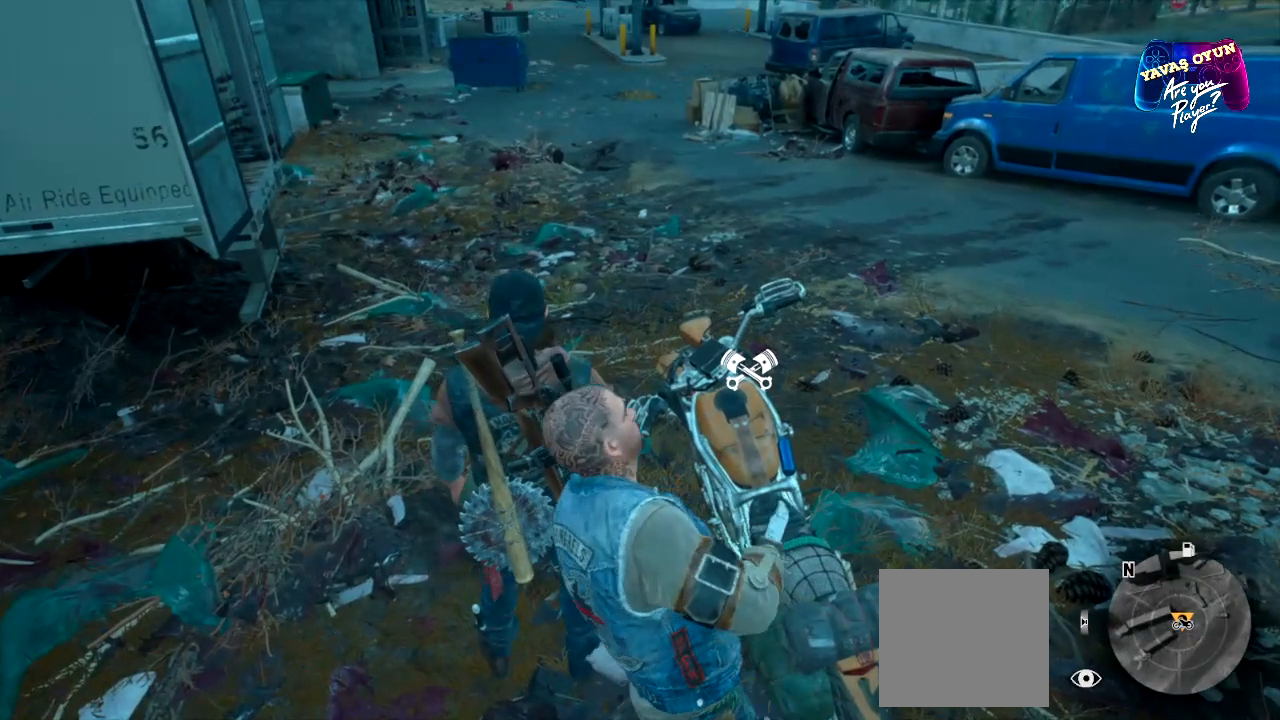
{"buttons": [], "left_stick": "center", "right_stick": "right", "events": [[150, "right_stick", "right"]]}
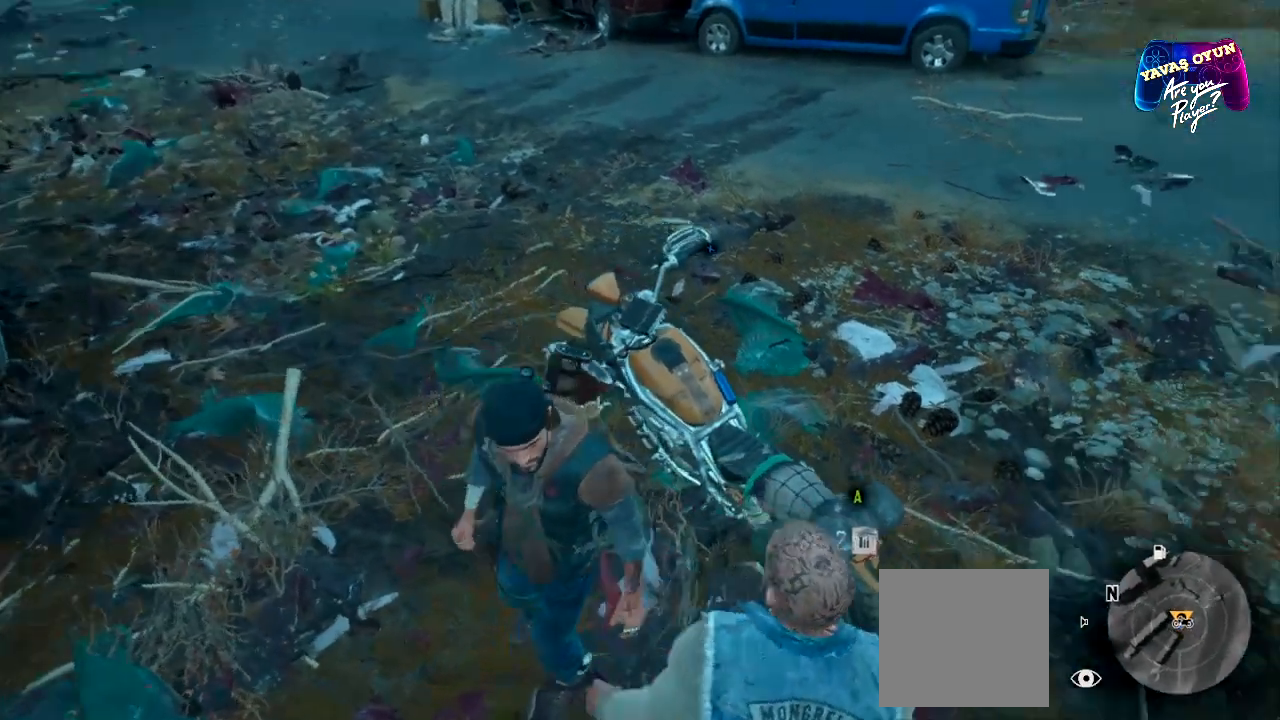
{"buttons": [], "left_stick": "center", "right_stick": "center", "events": [[417, "right_stick", "center"]]}
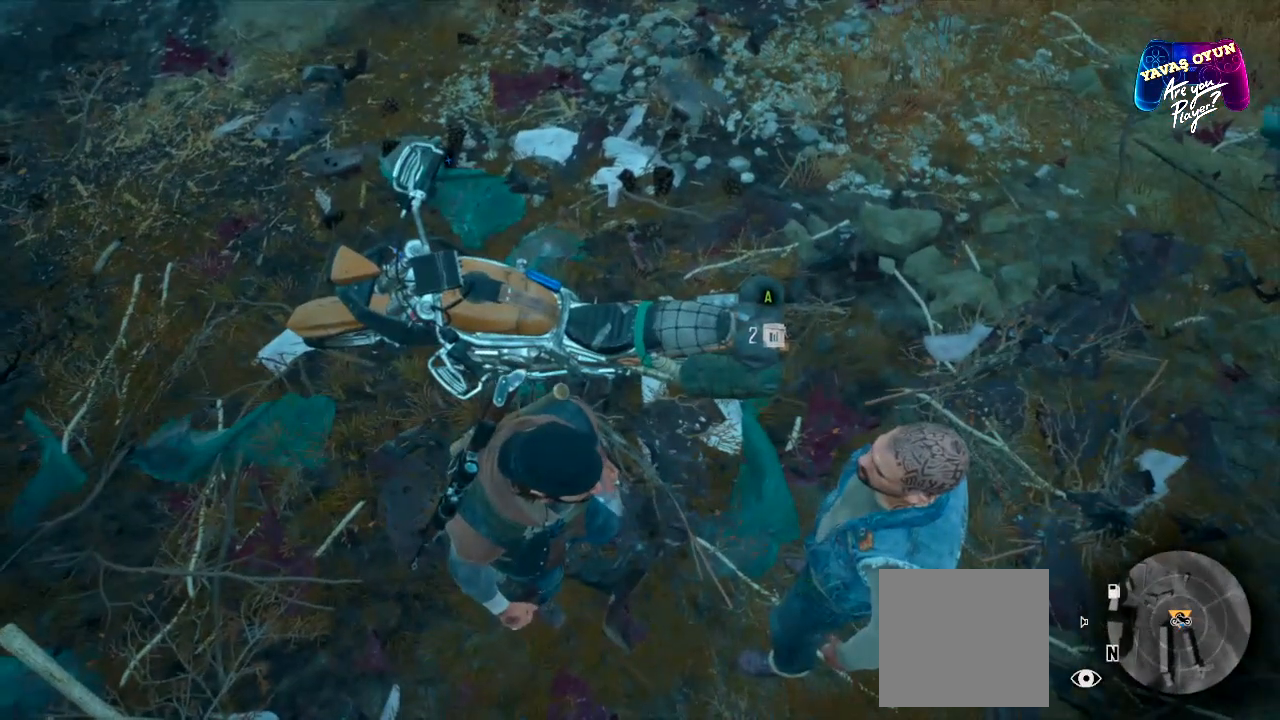
{"buttons": ["A"], "left_stick": "center", "right_stick": "center", "events": [[217, "A", "down"]]}
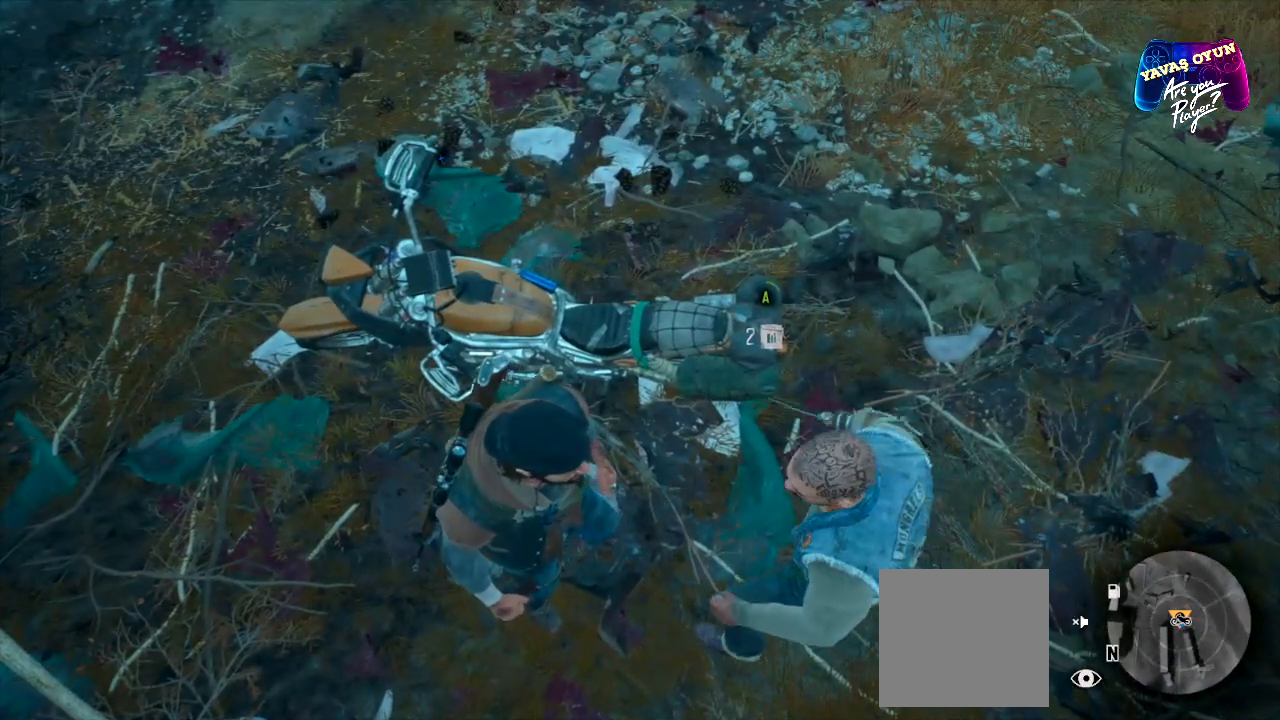
{"buttons": ["A"], "left_stick": "center", "right_stick": "center", "events": []}
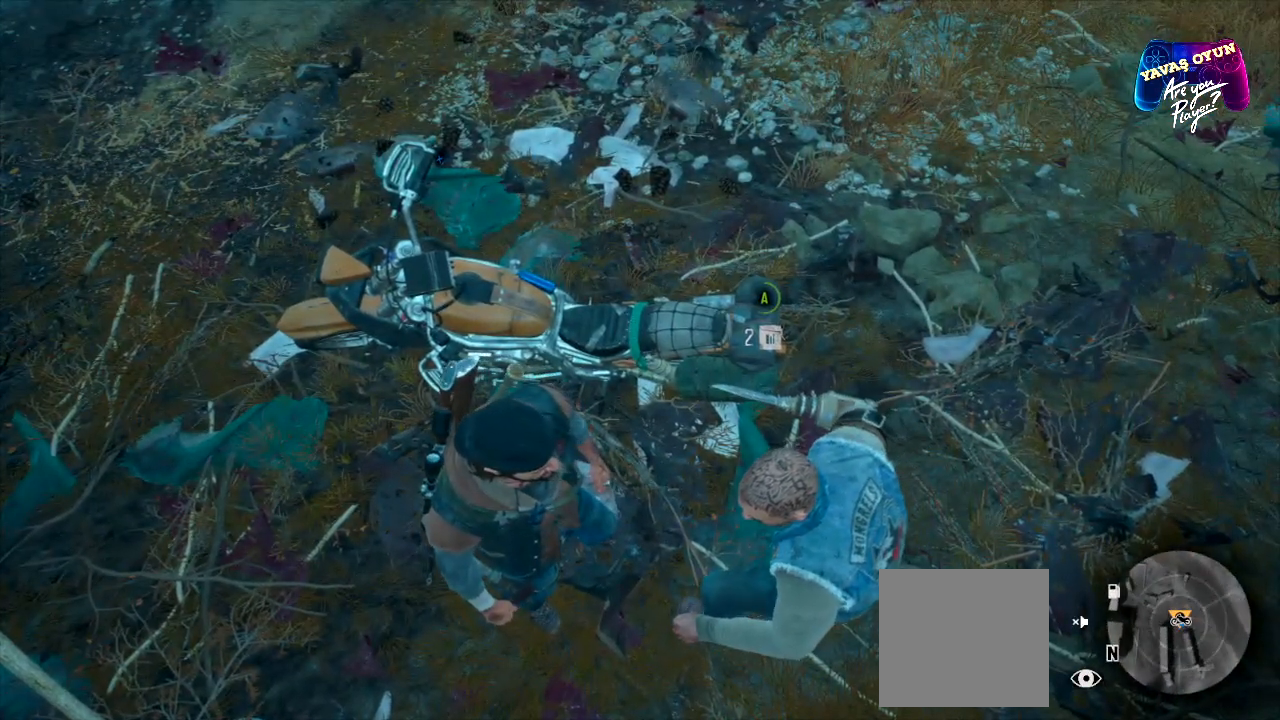
{"buttons": ["A"], "left_stick": "center", "right_stick": "center", "events": []}
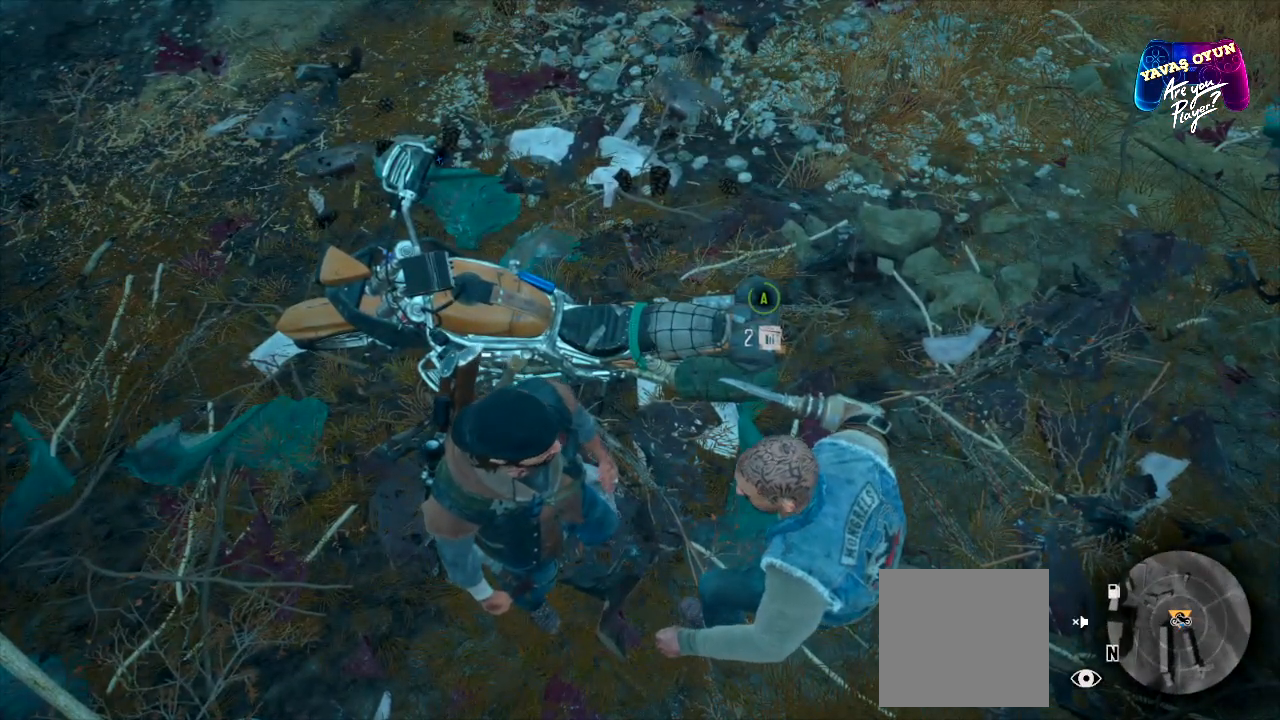
{"buttons": ["A"], "left_stick": "center", "right_stick": "center", "events": []}
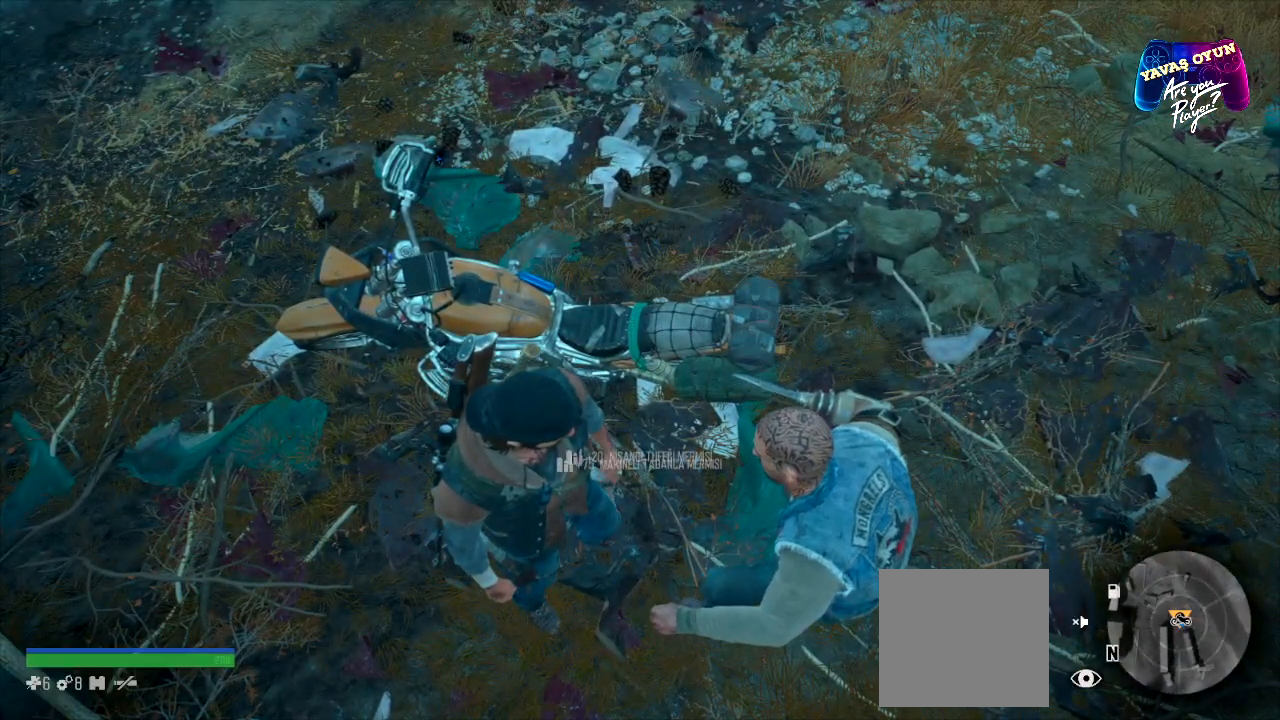
{"buttons": [], "left_stick": "center", "right_stick": "center", "events": [[333, "A", "up"]]}
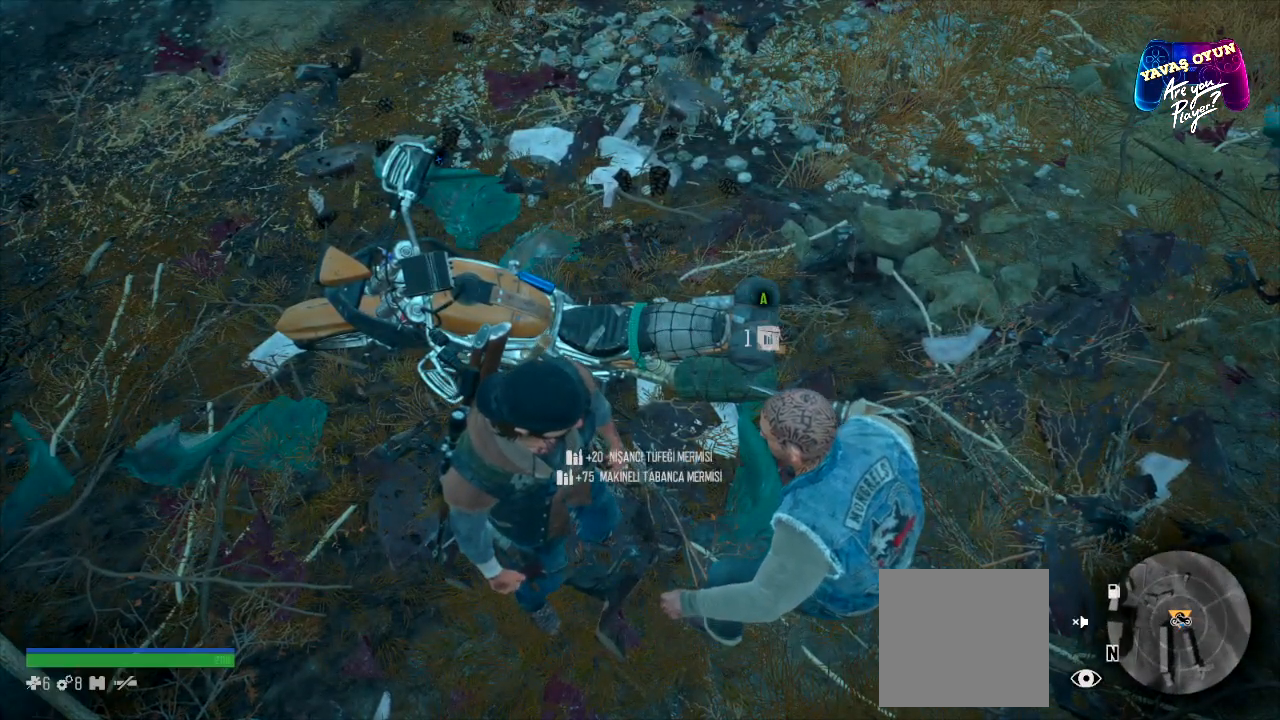
{"buttons": [], "left_stick": "center", "right_stick": "center", "events": []}
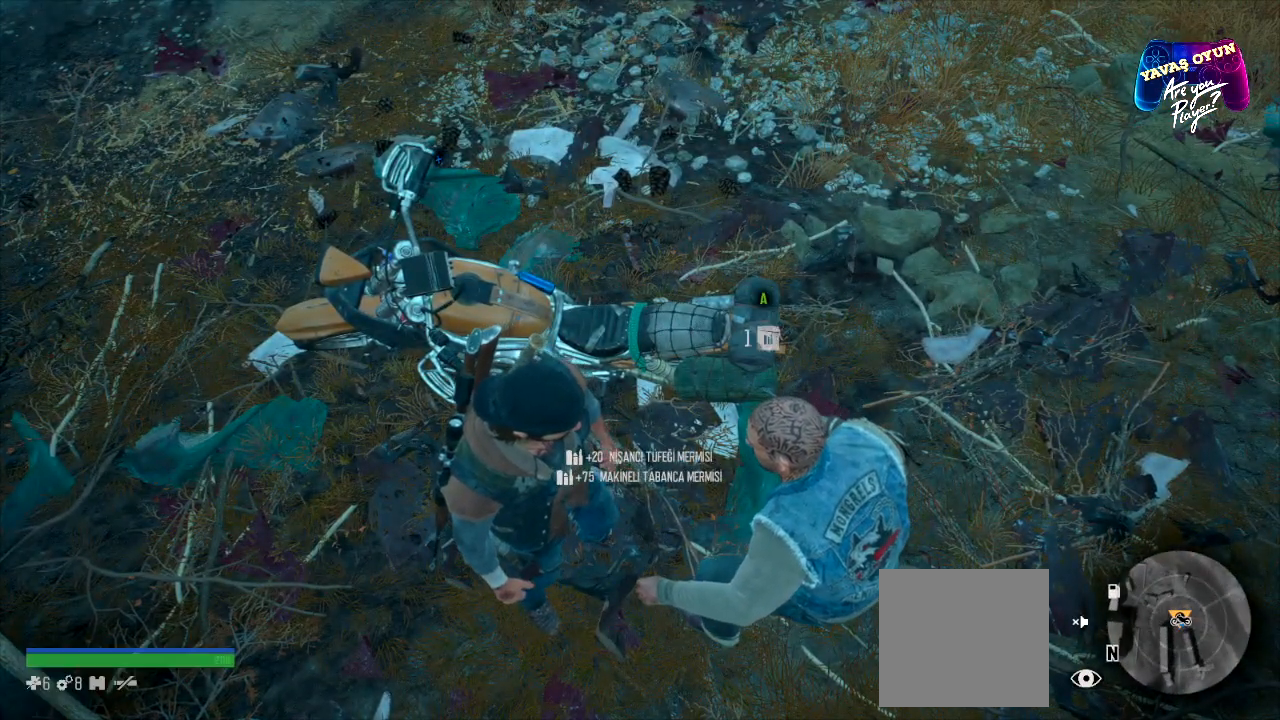
{"buttons": ["L1"], "left_stick": "center", "right_stick": "center", "events": [[250, "L1", "down"]]}
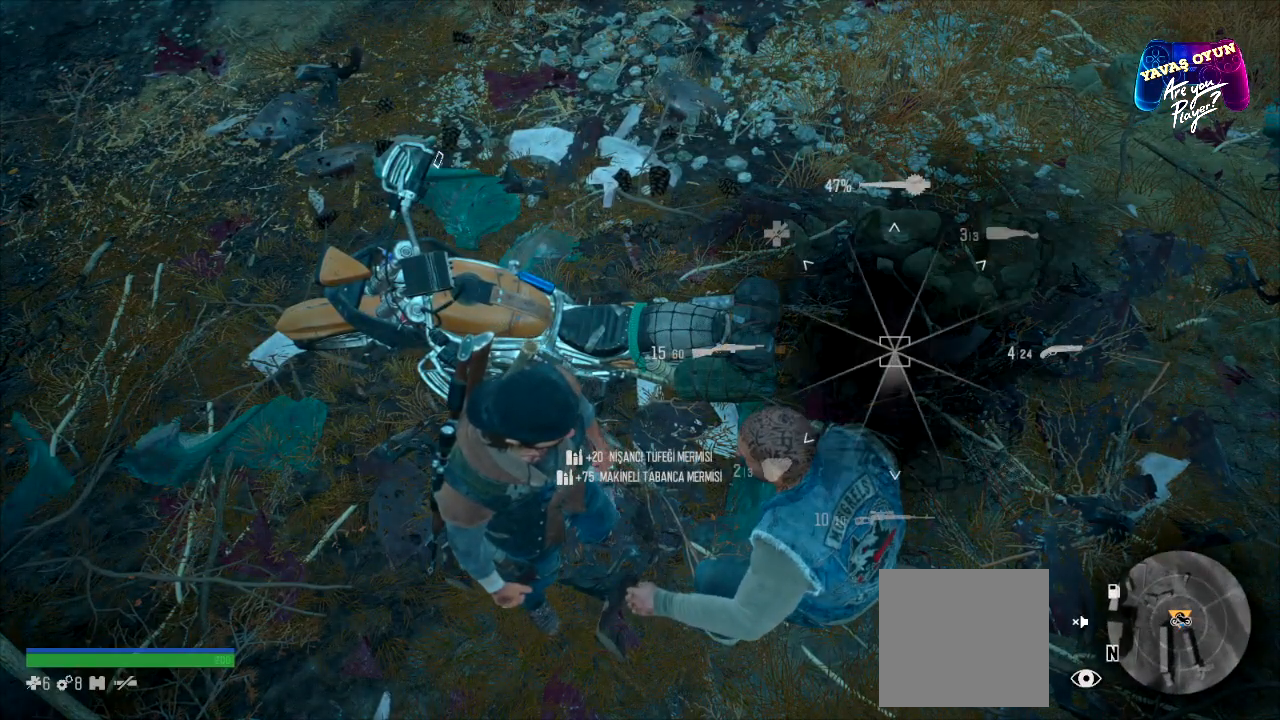
{"buttons": ["L1"], "left_stick": "center", "right_stick": "center", "events": []}
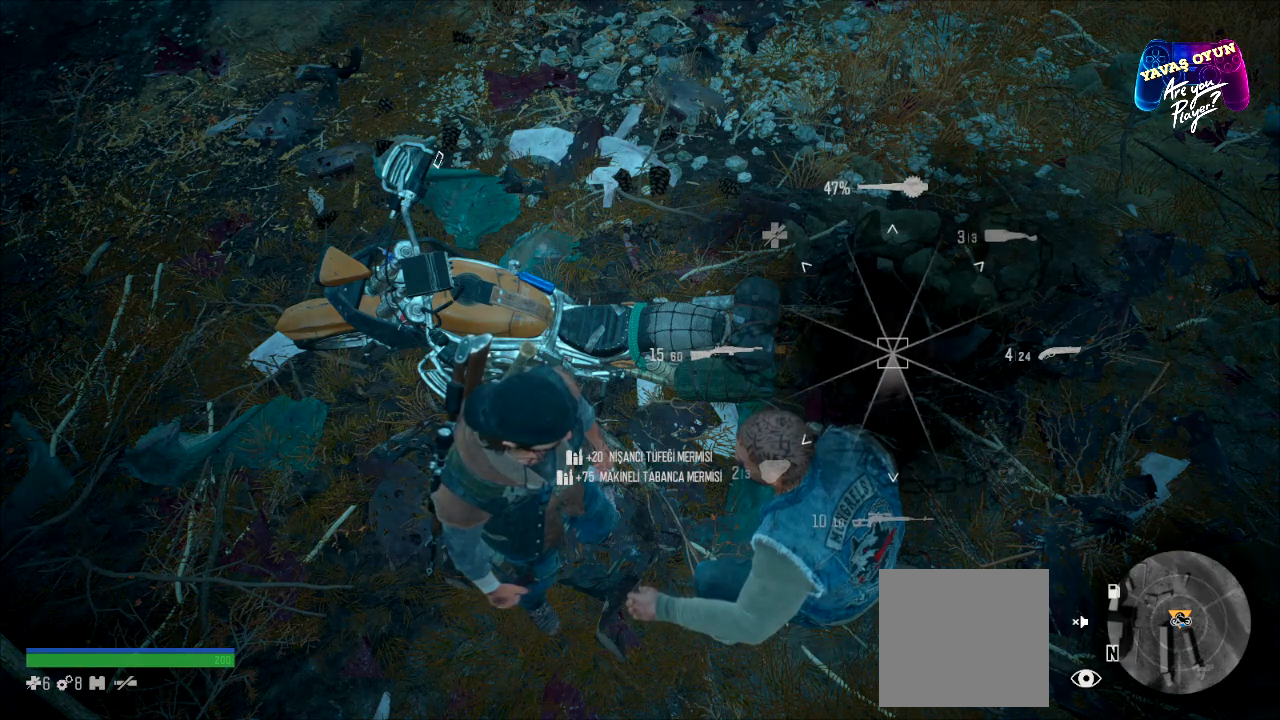
{"buttons": ["L1"], "left_stick": "center", "right_stick": "center", "events": []}
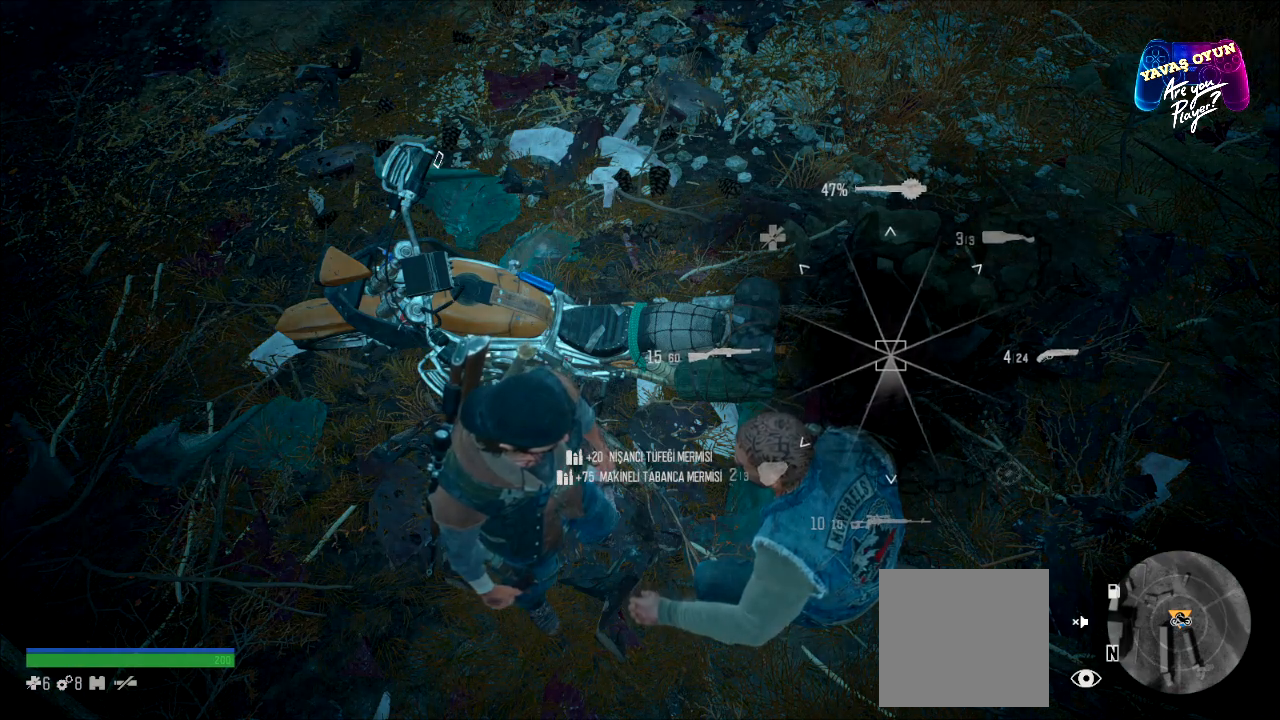
{"buttons": ["L1"], "left_stick": "center", "right_stick": "center", "events": []}
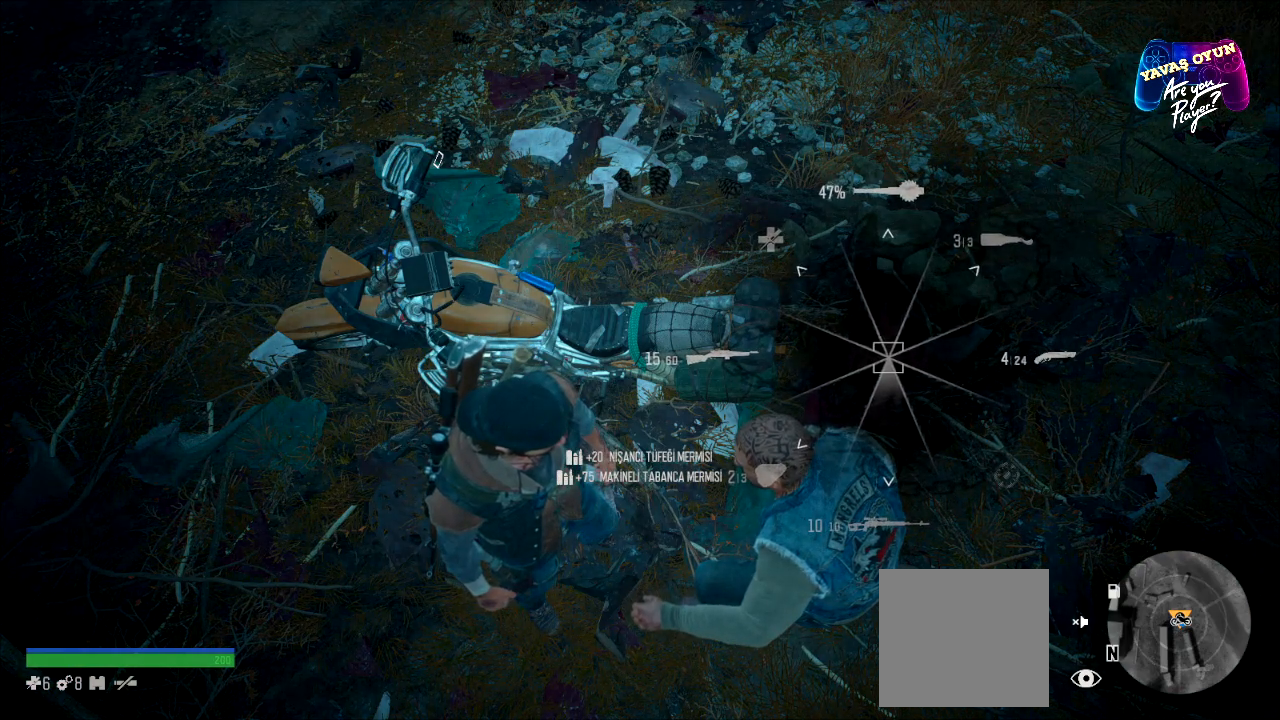
{"buttons": ["L1"], "left_stick": "center", "right_stick": "center", "events": []}
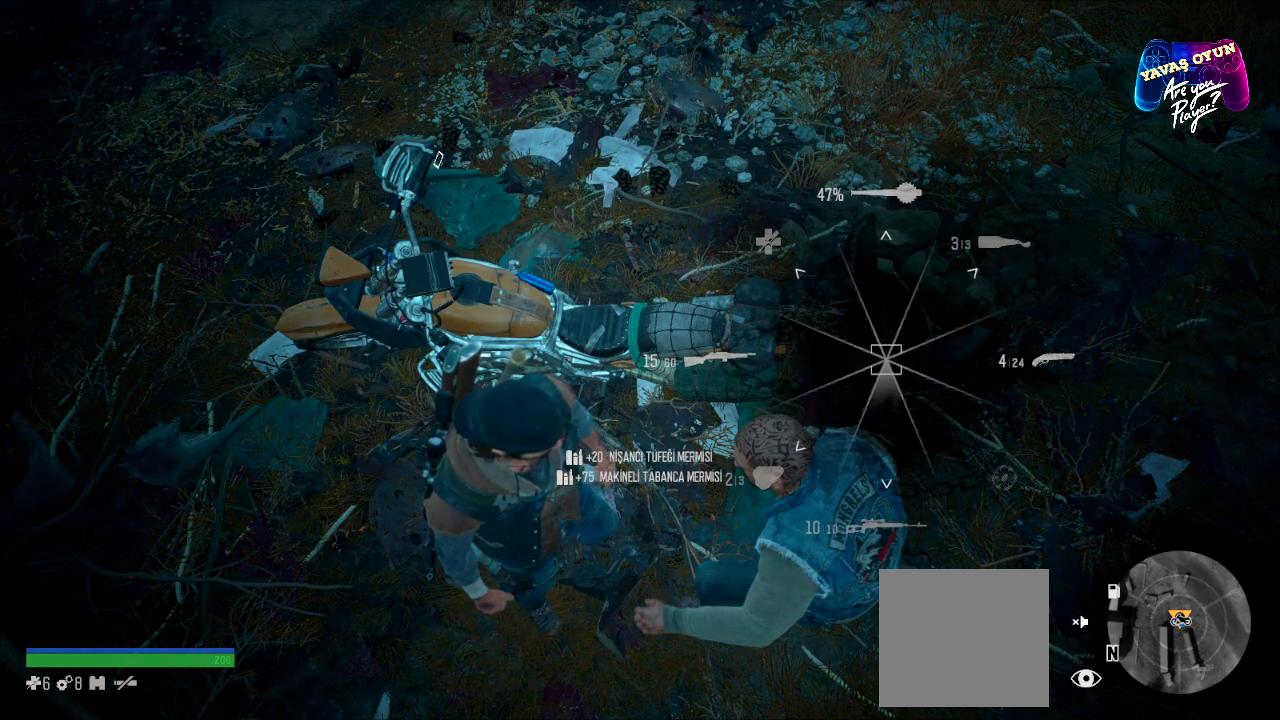
{"buttons": ["L1"], "left_stick": "center", "right_stick": "center", "events": []}
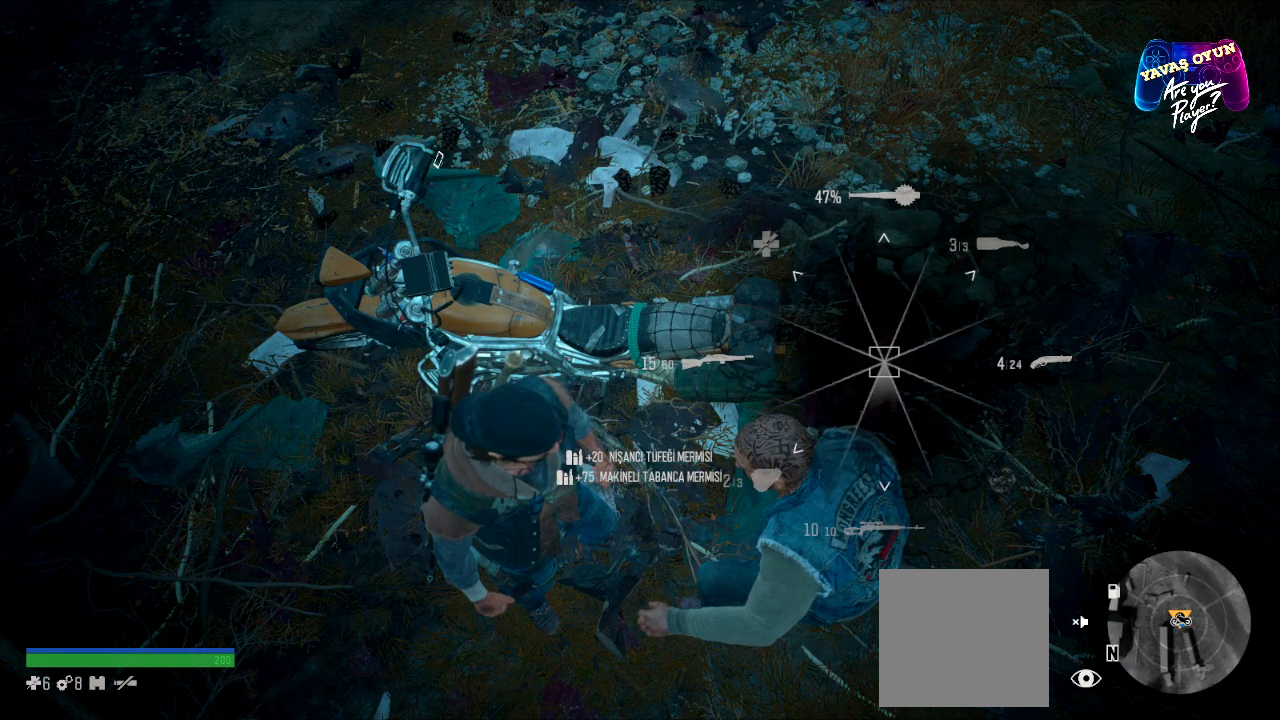
{"buttons": ["L1"], "left_stick": "center", "right_stick": "center", "events": []}
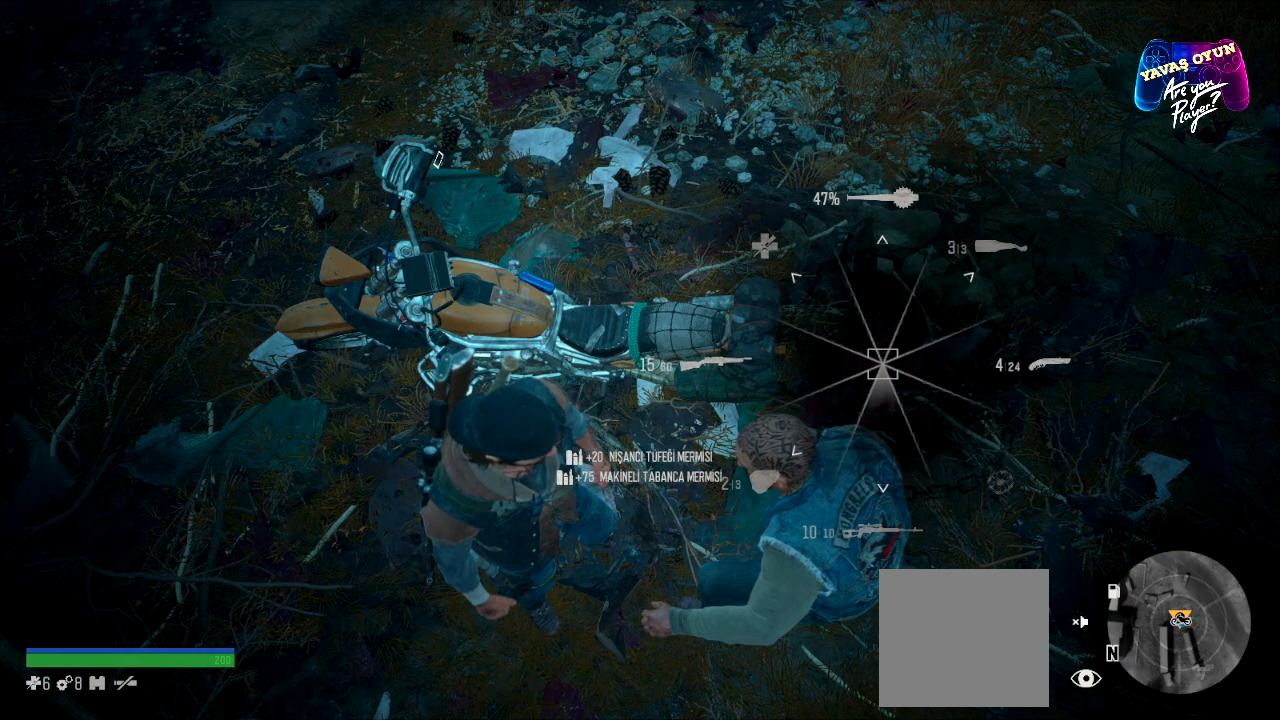
{"buttons": [], "left_stick": "center", "right_stick": "center", "events": [[500, "L1", "up"]]}
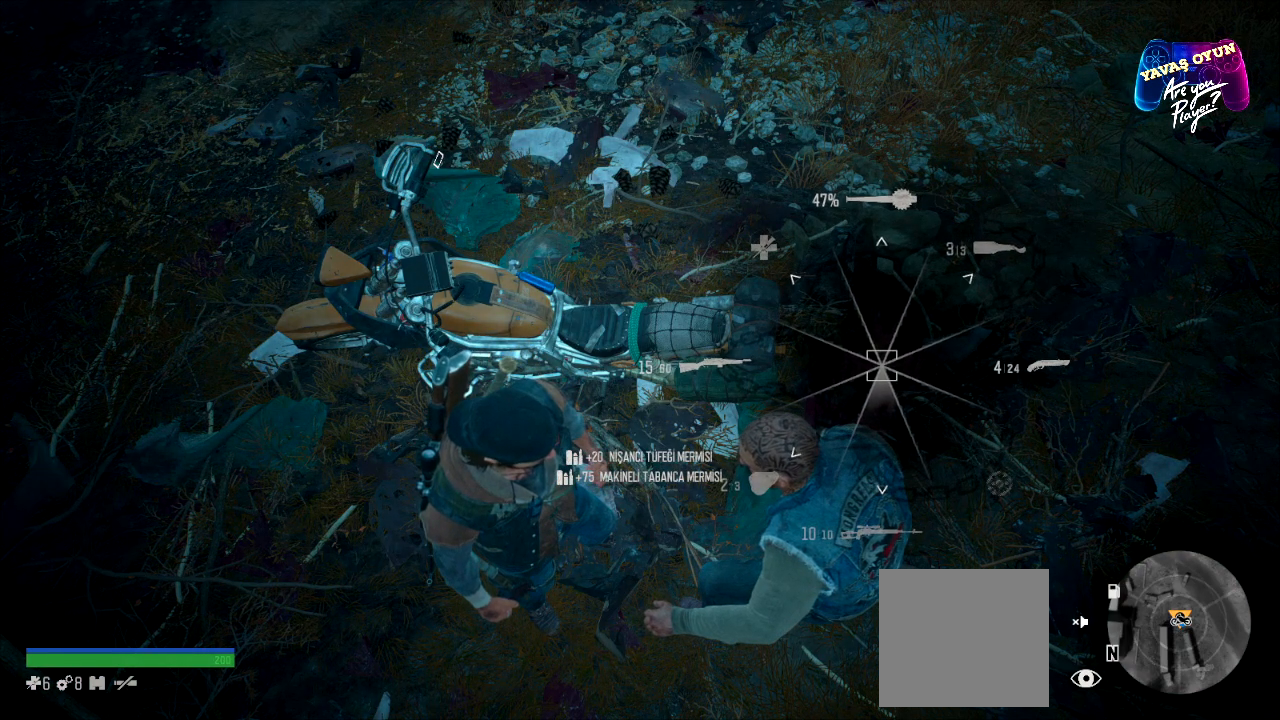
{"buttons": [], "left_stick": "center", "right_stick": "right", "events": [[483, "right_stick", "right"]]}
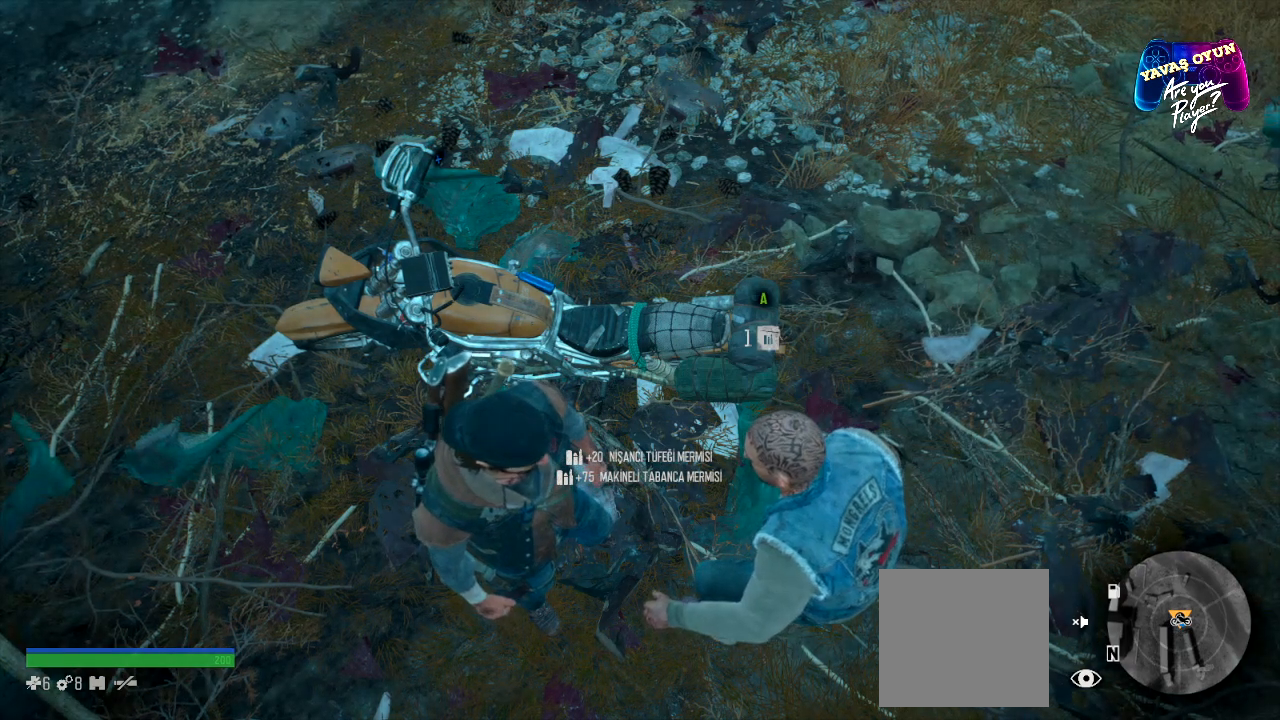
{"buttons": [], "left_stick": "center", "right_stick": "up-right", "events": [[17, "right_stick", "up-right"]]}
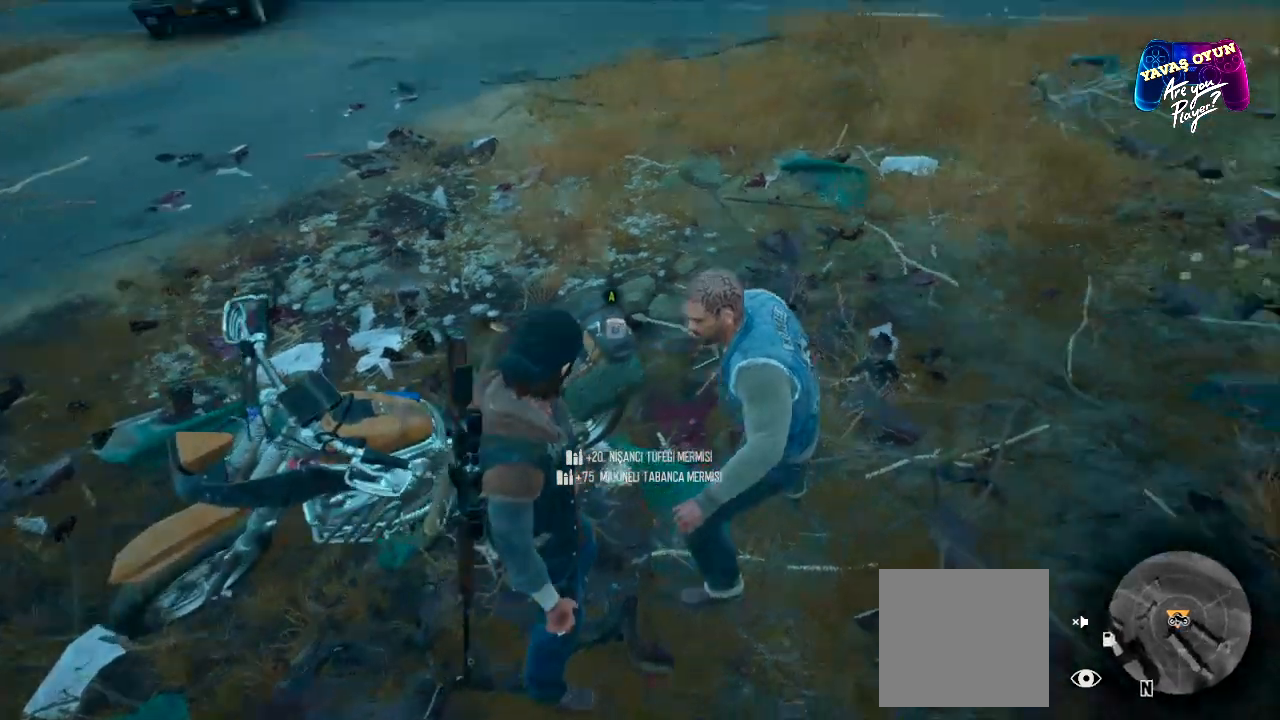
{"buttons": [], "left_stick": "center", "right_stick": "center", "events": [[217, "right_stick", "center"]]}
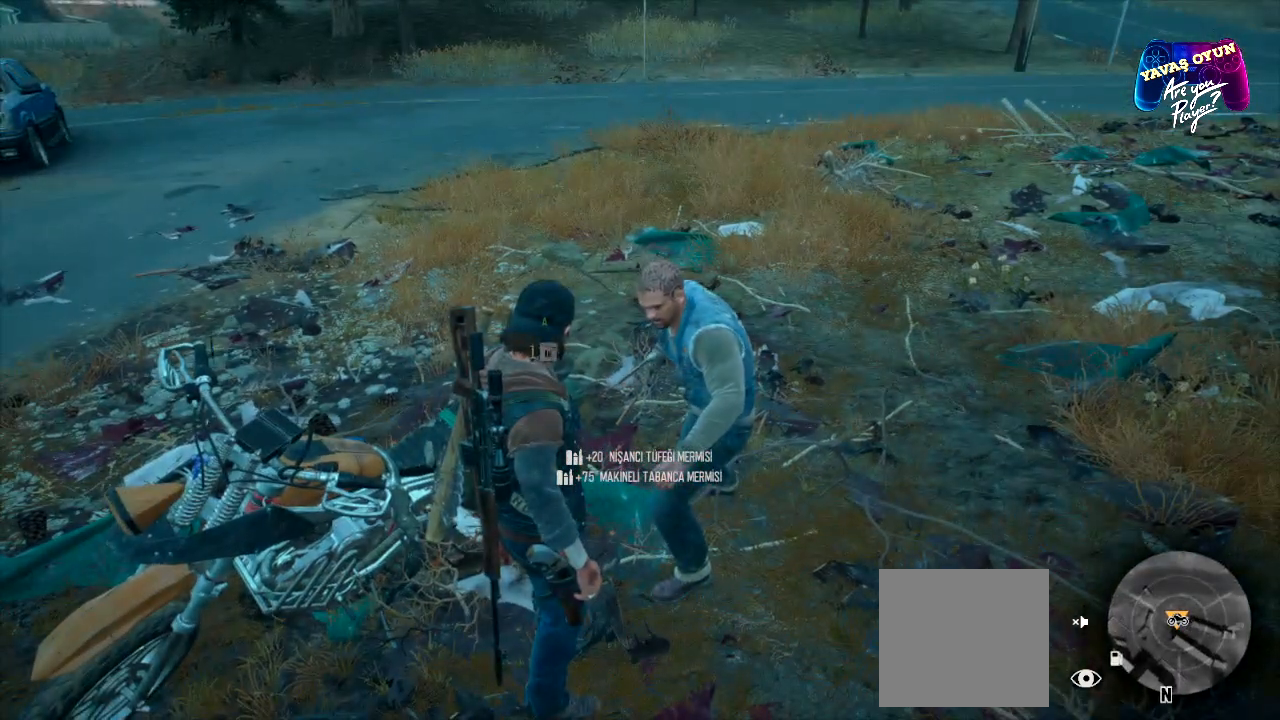
{"buttons": [], "left_stick": "center", "right_stick": "up-right", "events": [[33, "right_stick", "up-right"]]}